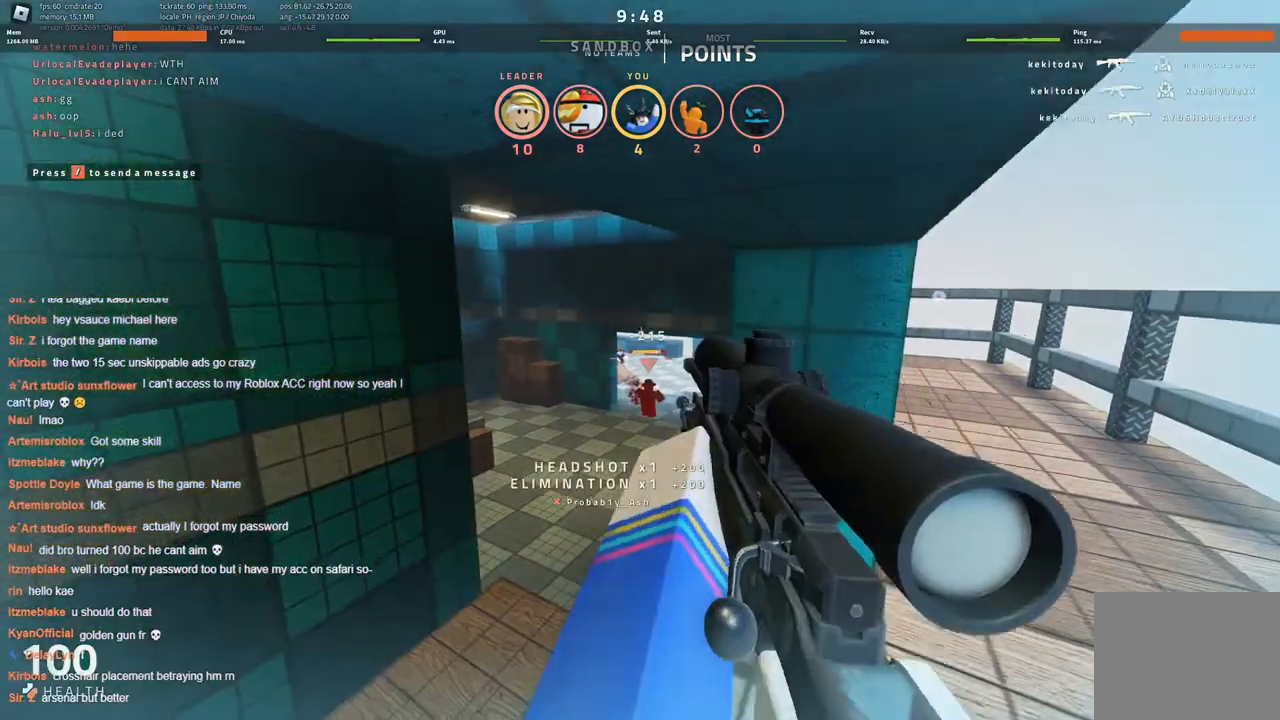
Gameplay with keyboard; each line is a JSON object with the keys held at the frame after it. "events" lists presses ("down") and releases ("up") of "a", "ctrl", "d", "s", "space" and "w" between this image and that frame as [ms after this image, input, new state], when the widget could be followed in between. No other keys are recorded. Mouse input is not recorded.
{"keys": ["d"], "events": [[33, "ctrl", "up"], [316, "a", "down"], [316, "d", "up"], [416, "a", "up"], [416, "d", "down"]]}
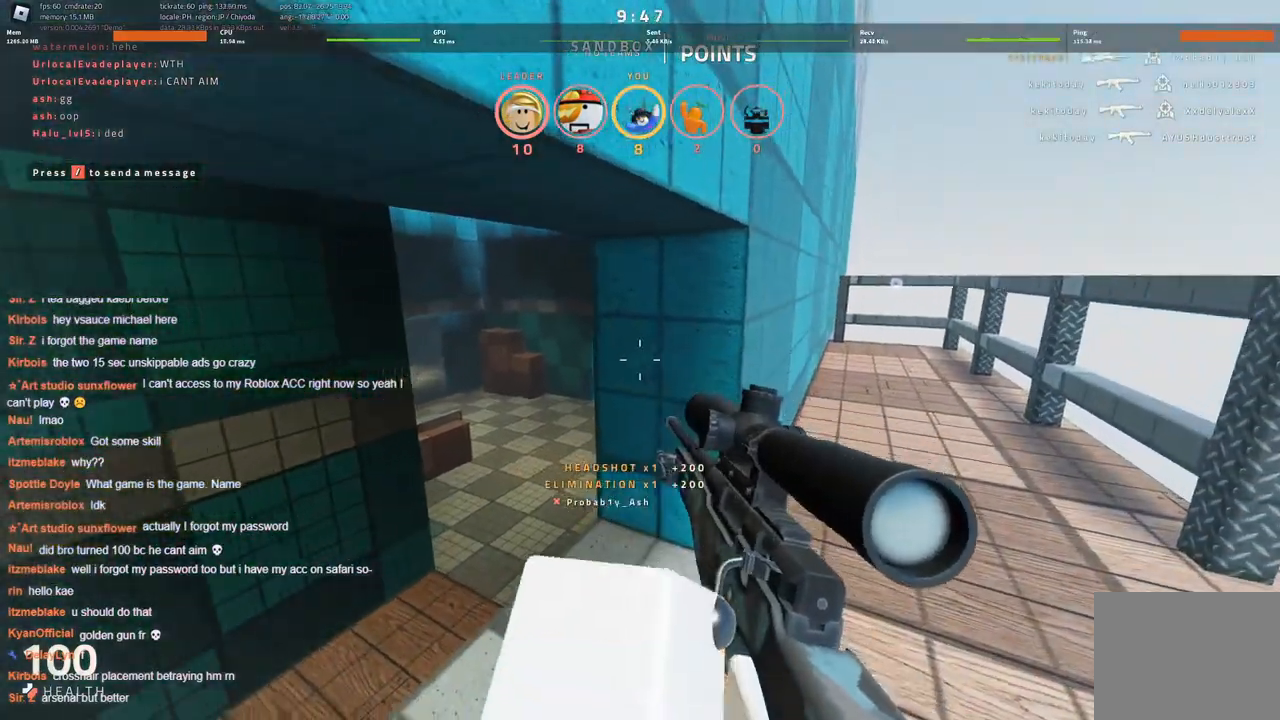
{"keys": ["a"], "events": [[116, "a", "down"], [150, "d", "up"], [183, "d", "down"], [233, "a", "up"], [283, "a", "down"], [283, "d", "up"], [383, "a", "up"], [383, "d", "down"], [466, "a", "down"], [466, "d", "up"]]}
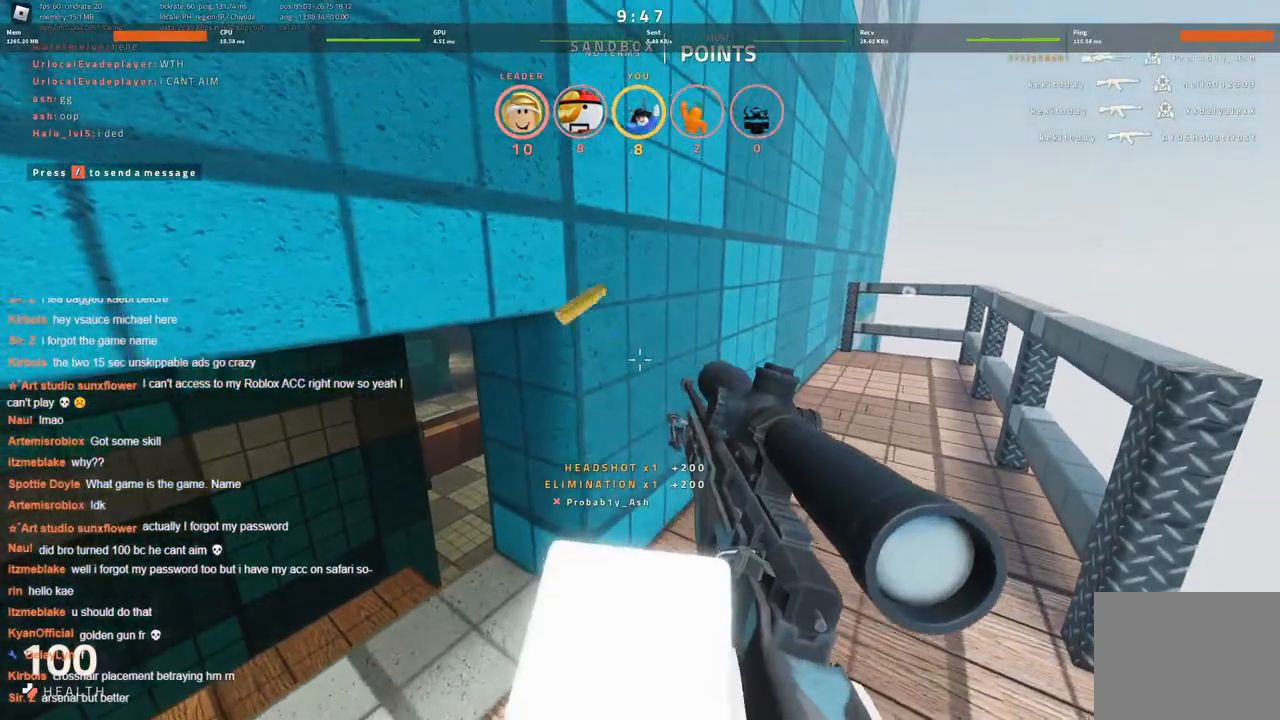
{"keys": ["a", "ctrl"], "events": [[266, "ctrl", "down"]]}
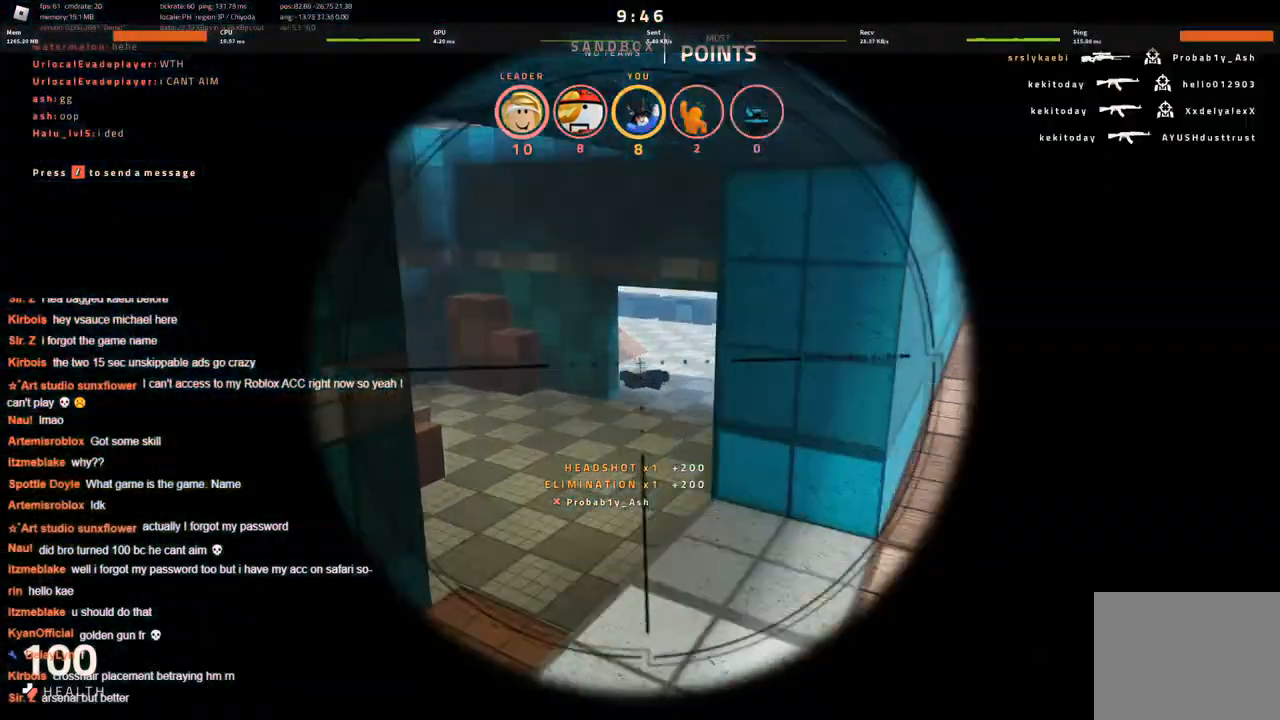
{"keys": ["a", "ctrl", "w"], "events": [[283, "w", "down"]]}
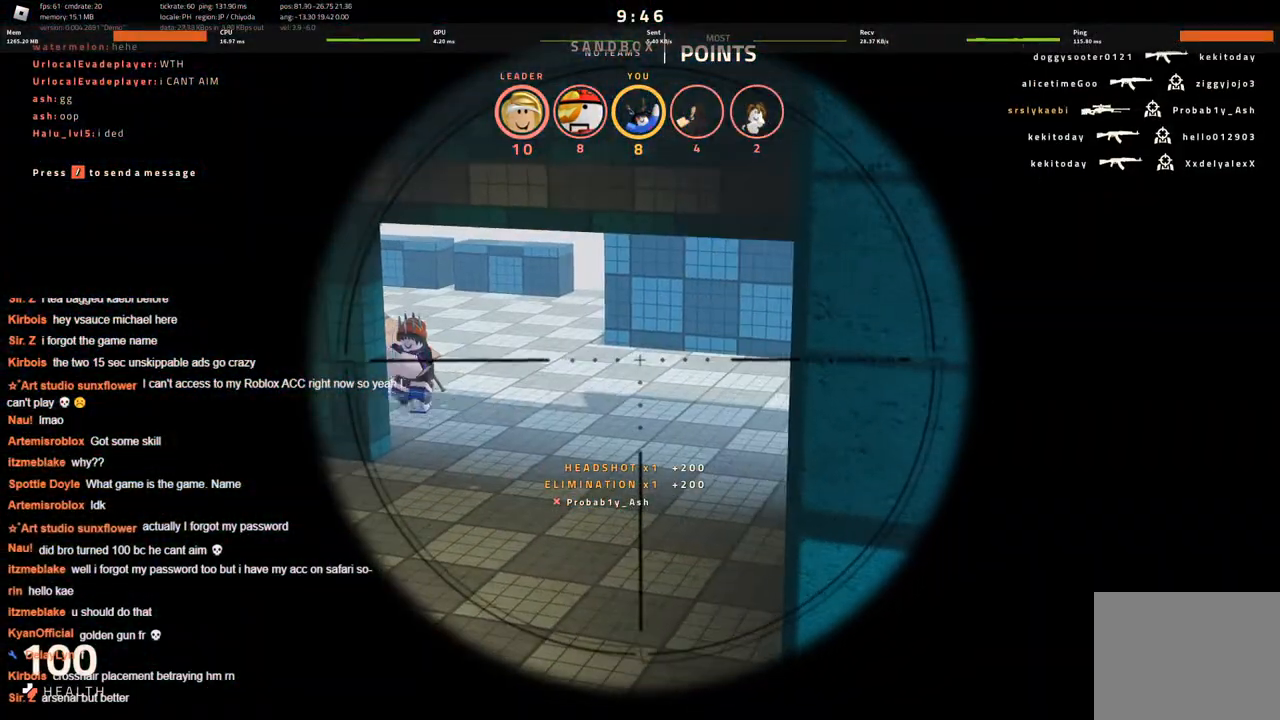
{"keys": ["ctrl"], "events": [[66, "w", "up"], [183, "a", "up"], [183, "d", "down"], [333, "d", "up"]]}
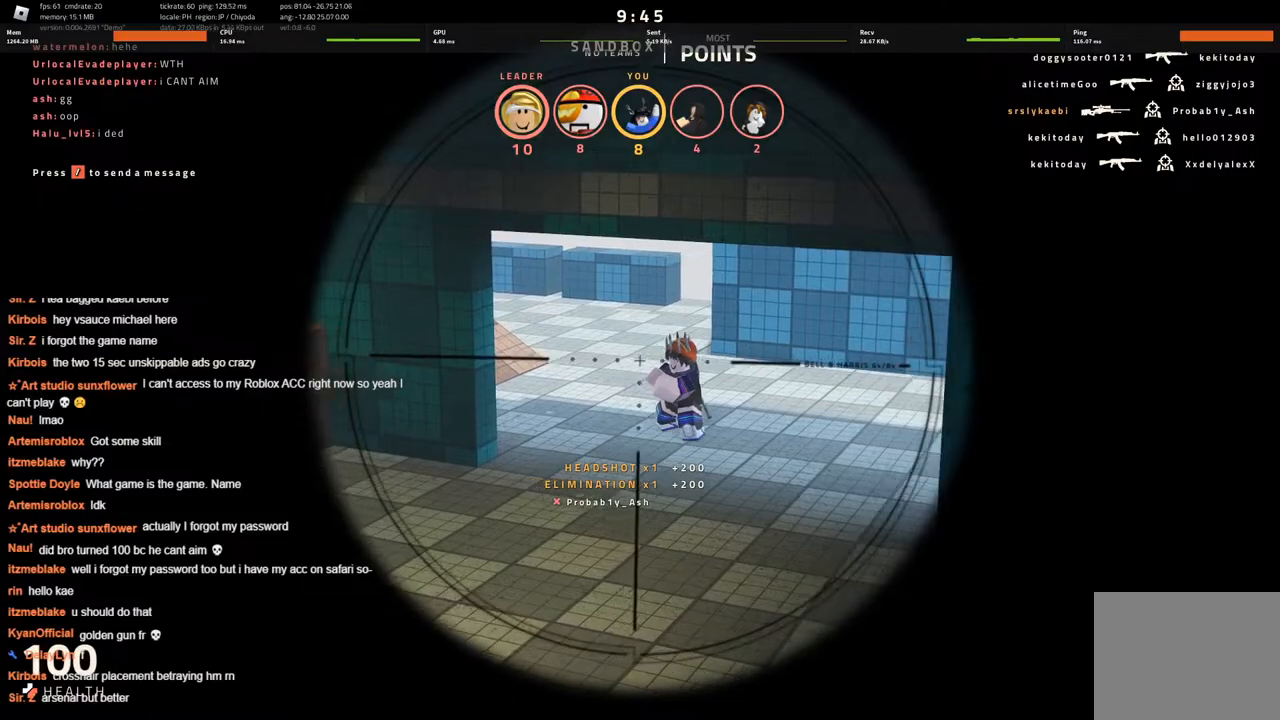
{"keys": ["a"], "events": [[66, "ctrl", "up"], [66, "d", "down"], [500, "a", "down"], [500, "d", "up"]]}
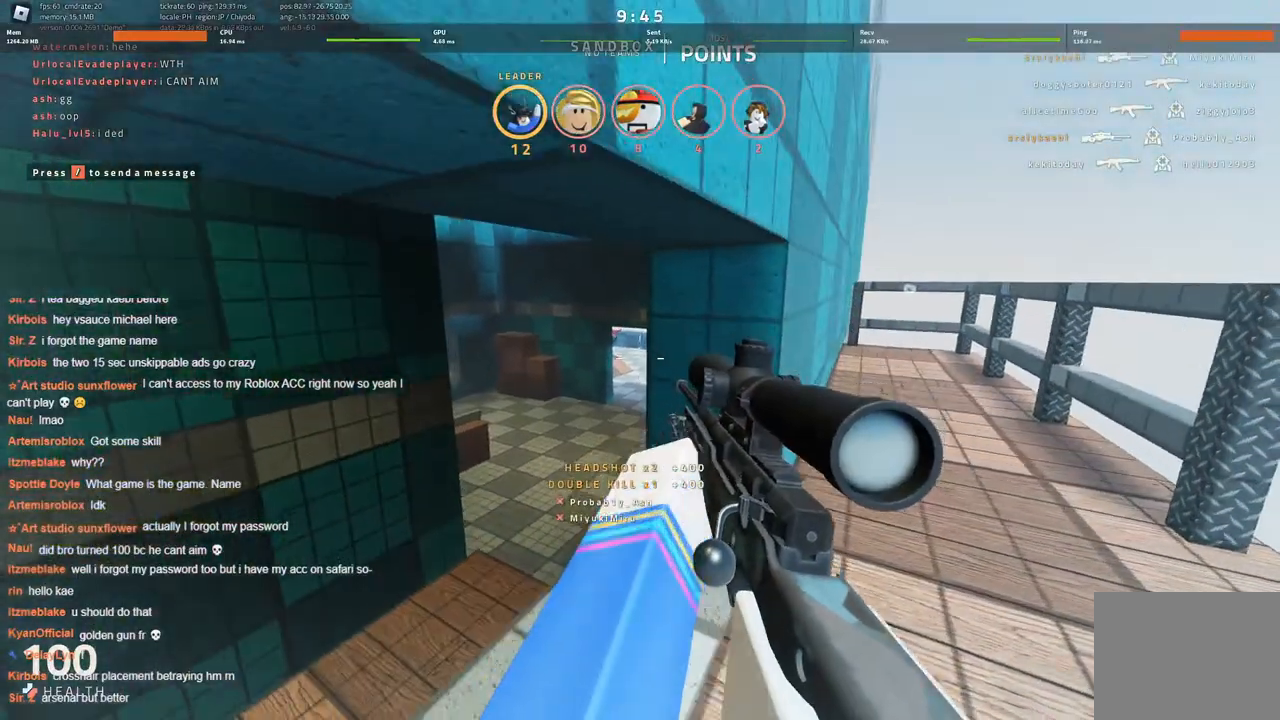
{"keys": ["d"], "events": [[183, "w", "down"], [233, "a", "up"], [283, "d", "down"], [283, "w", "up"]]}
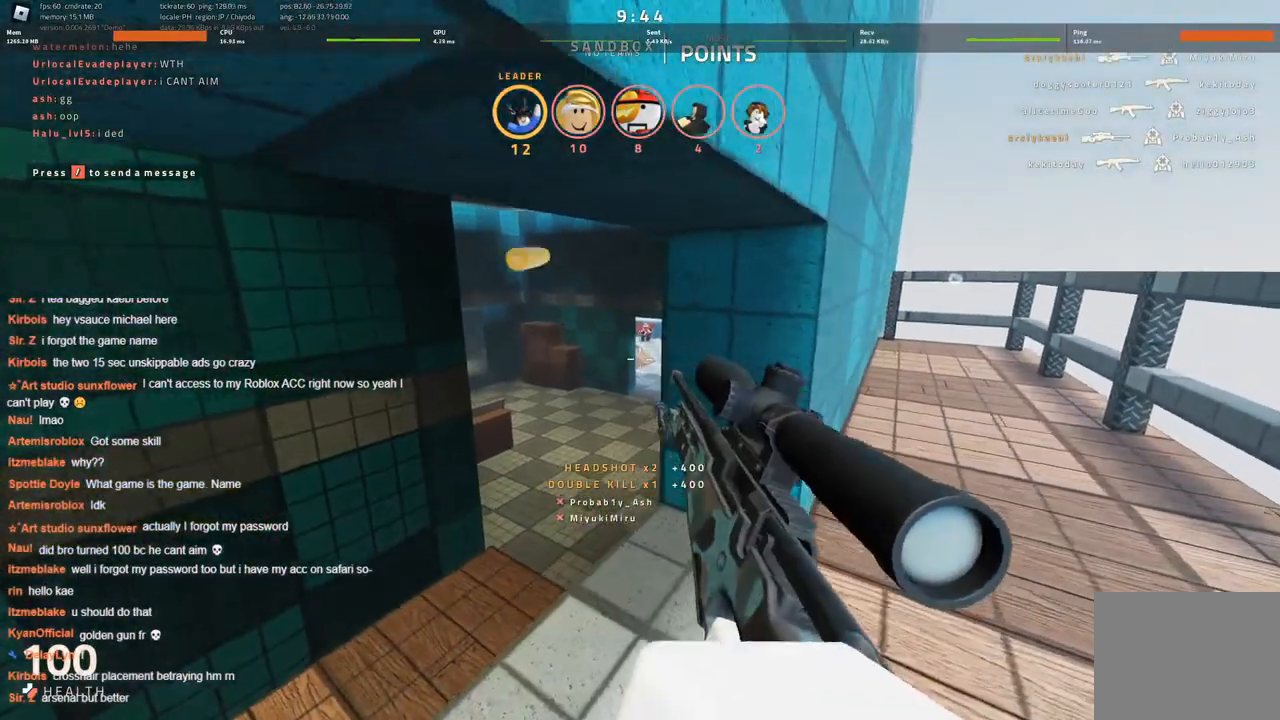
{"keys": ["d"], "events": [[50, "ctrl", "down"], [183, "a", "down"], [183, "ctrl", "up"], [183, "d", "up"], [433, "d", "down"], [483, "a", "up"]]}
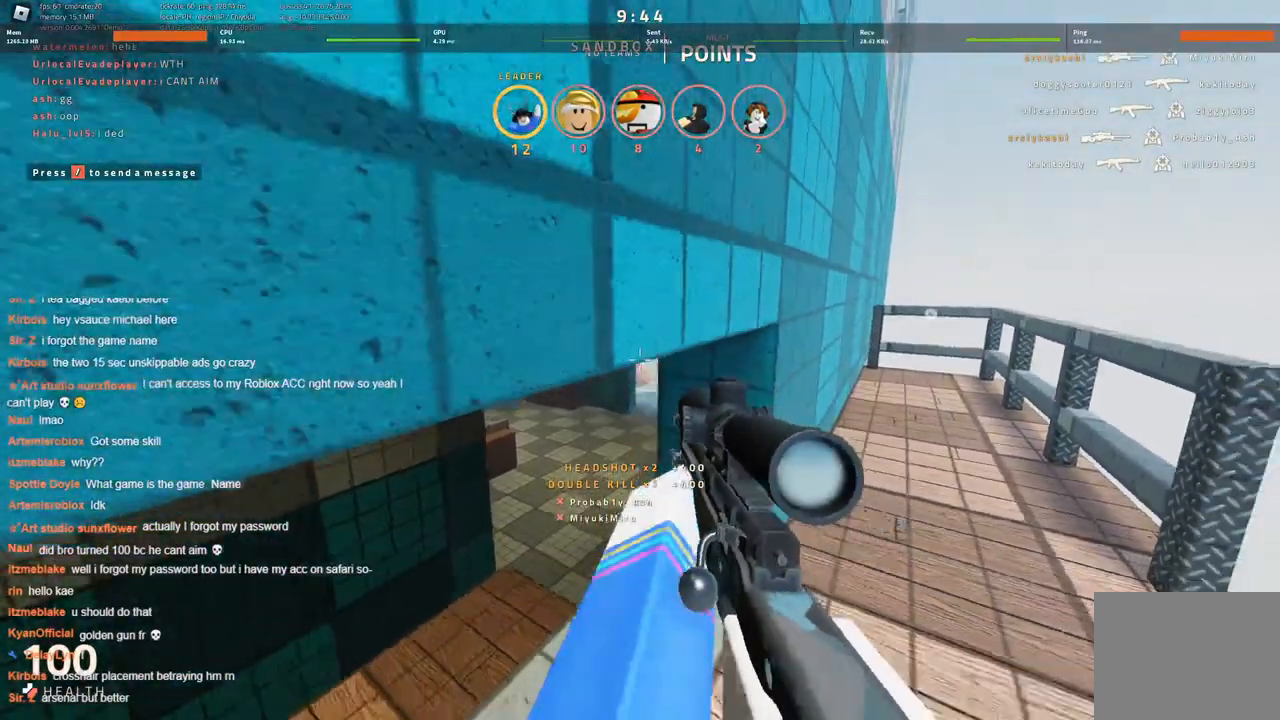
{"keys": ["a", "ctrl"], "events": [[66, "a", "down"], [66, "d", "up"], [216, "ctrl", "down"]]}
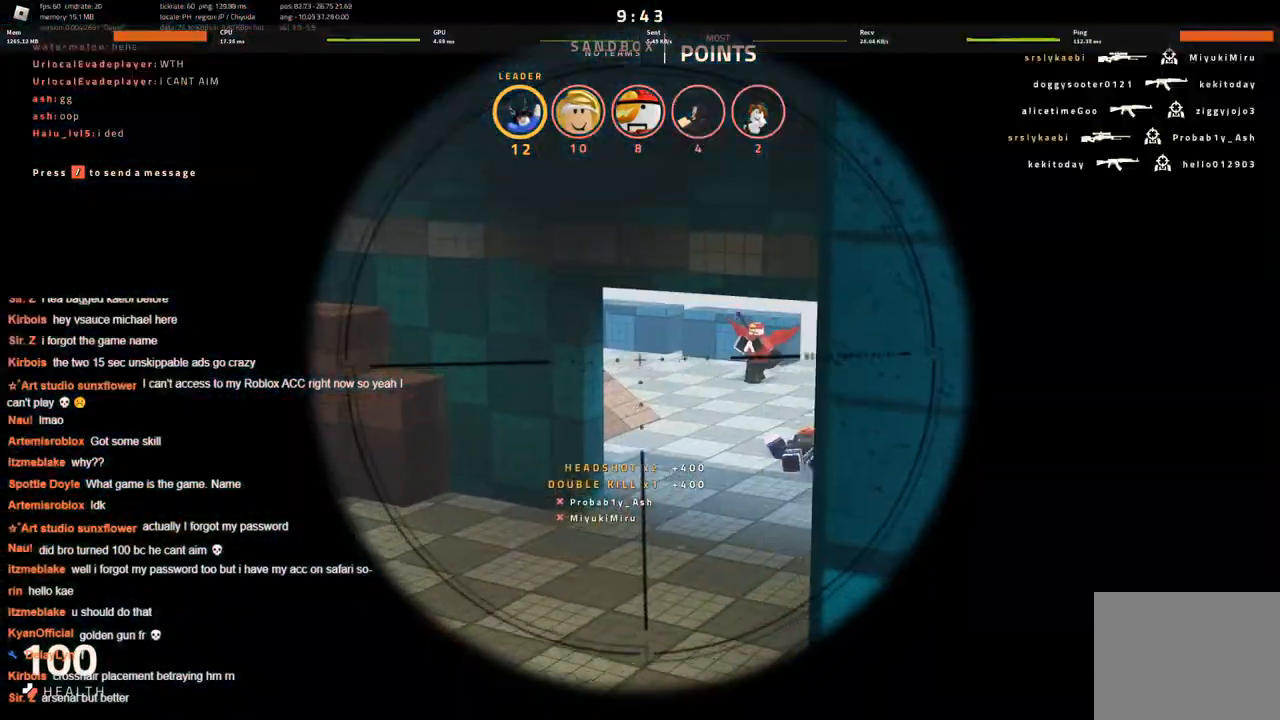
{"keys": ["d"], "events": [[266, "a", "up"], [316, "d", "down"], [500, "ctrl", "up"]]}
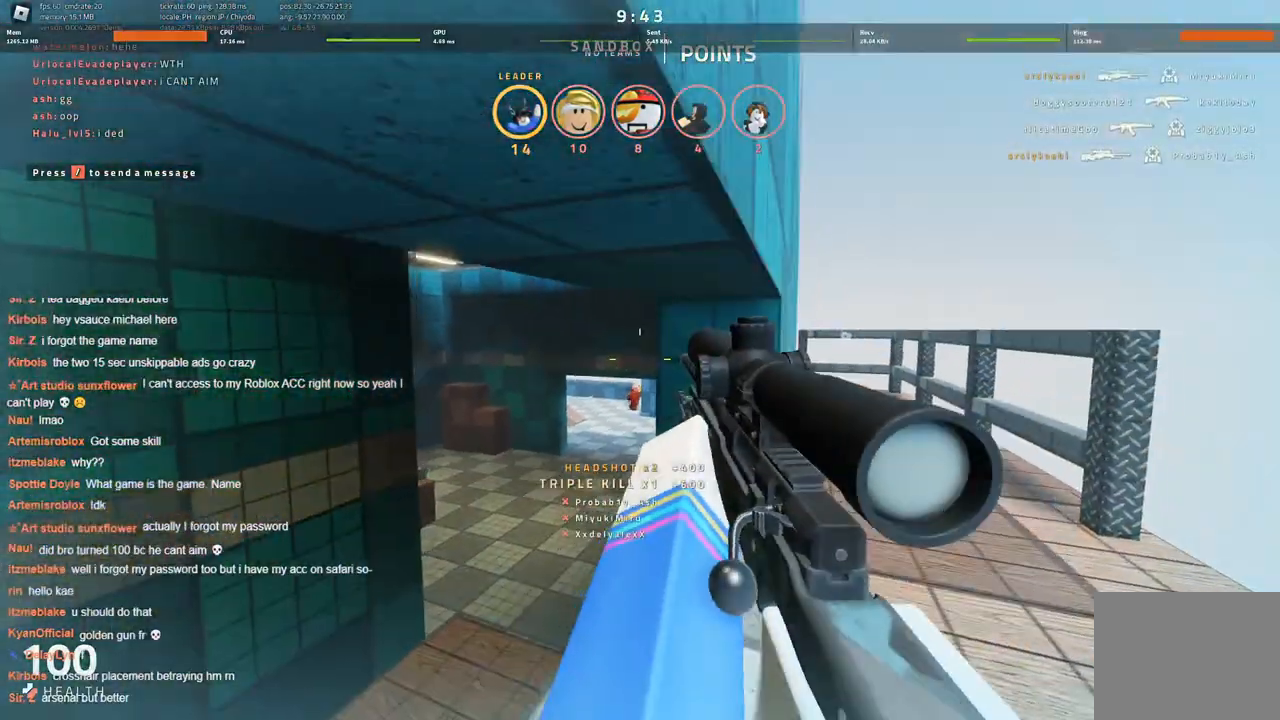
{"keys": ["a"], "events": [[200, "w", "down"], [283, "a", "down"], [283, "d", "up"], [333, "a", "up"], [383, "a", "down"], [483, "w", "up"]]}
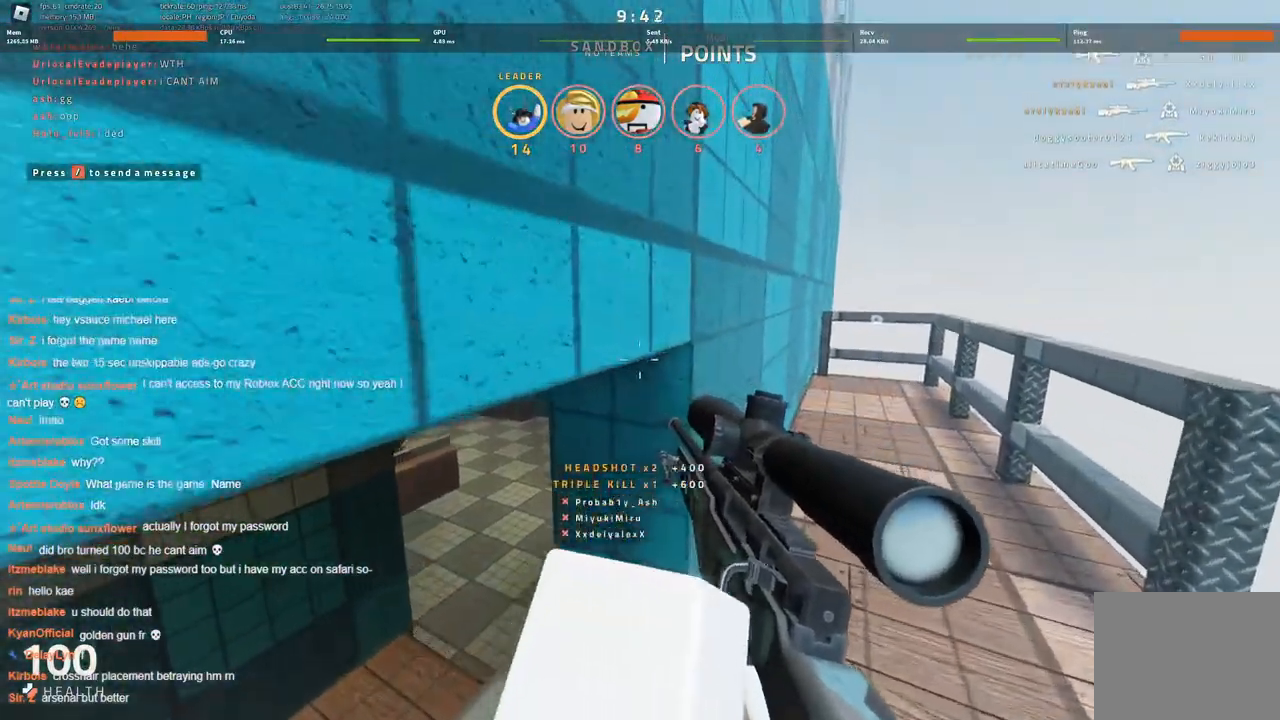
{"keys": ["d"], "events": [[16, "ctrl", "down"], [216, "a", "up"], [216, "d", "down"], [266, "ctrl", "up"], [300, "a", "down"], [300, "d", "up"], [450, "a", "up"], [450, "d", "down"]]}
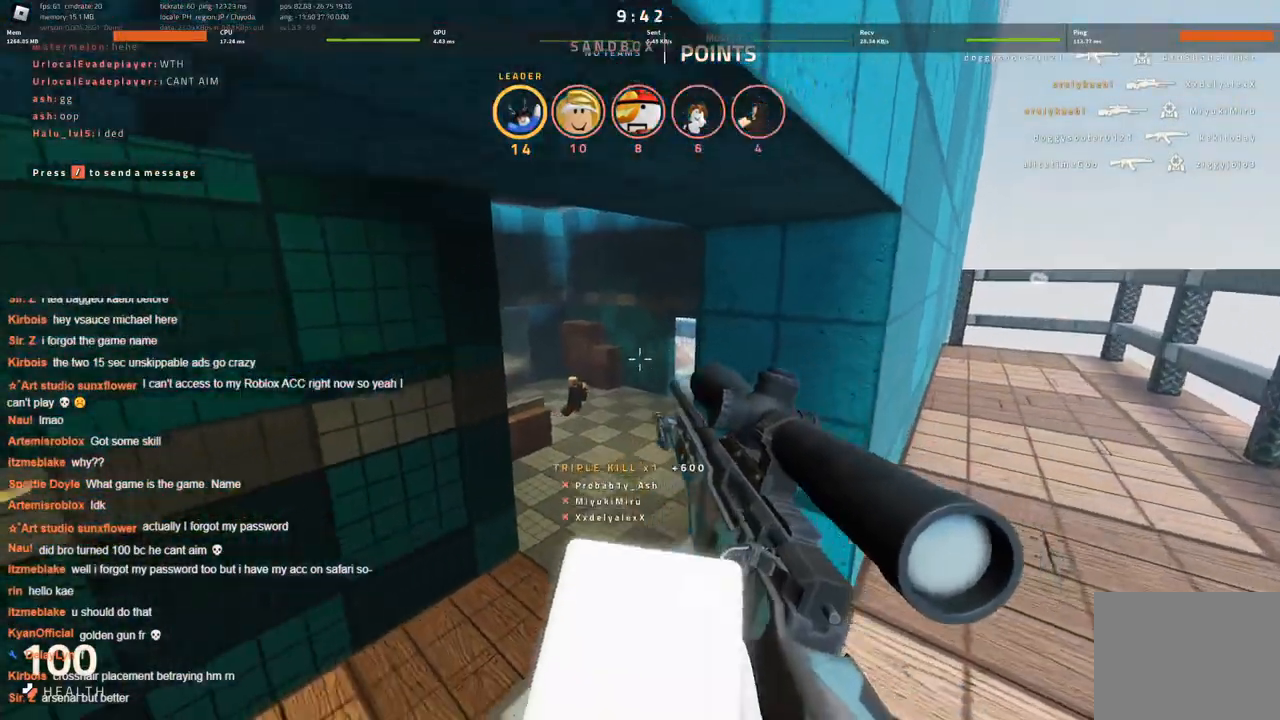
{"keys": ["a", "ctrl"], "events": [[183, "a", "down"], [183, "d", "up"], [450, "ctrl", "down"]]}
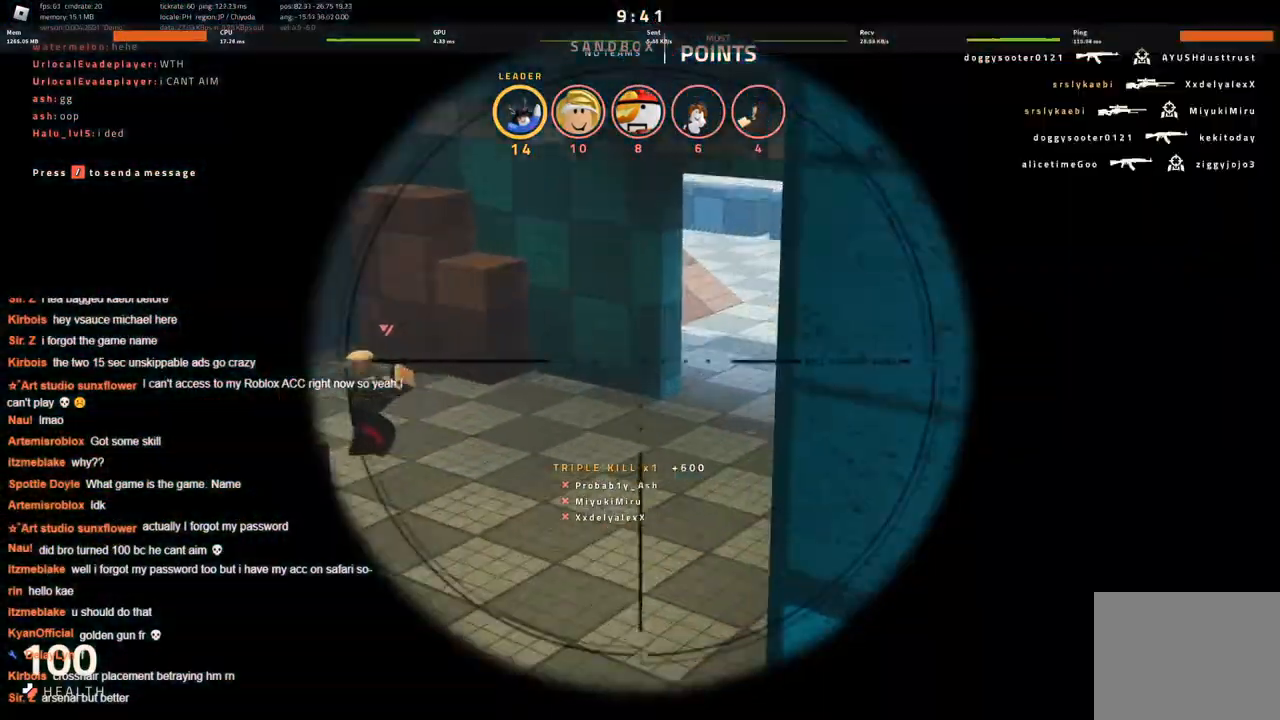
{"keys": ["ctrl"], "events": [[183, "a", "up"]]}
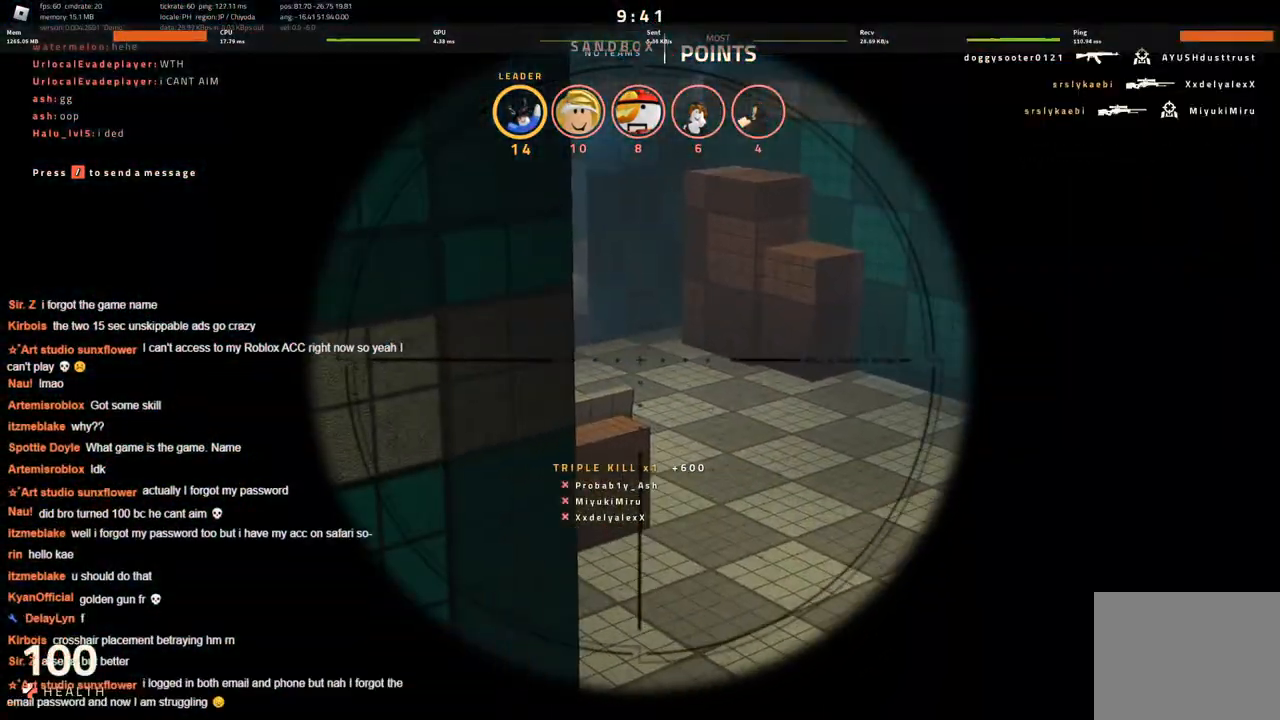
{"keys": ["ctrl", "d"], "events": [[16, "d", "down"]]}
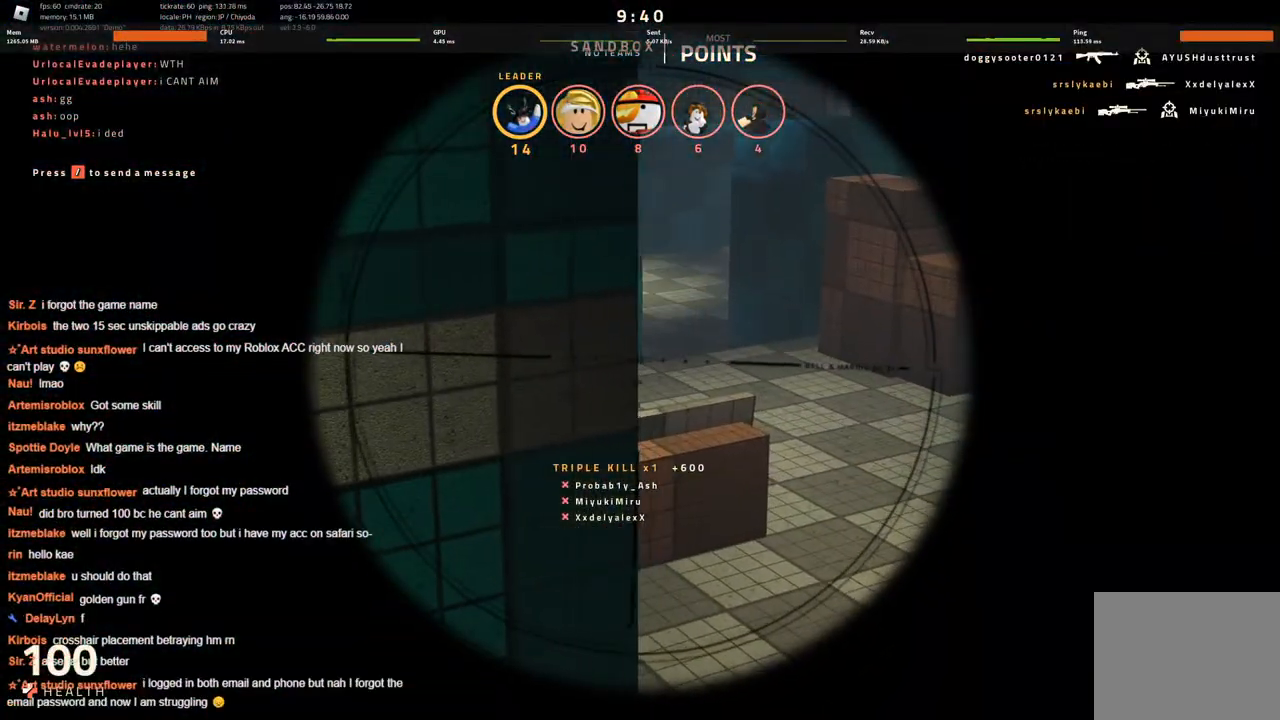
{"keys": ["ctrl", "d"], "events": []}
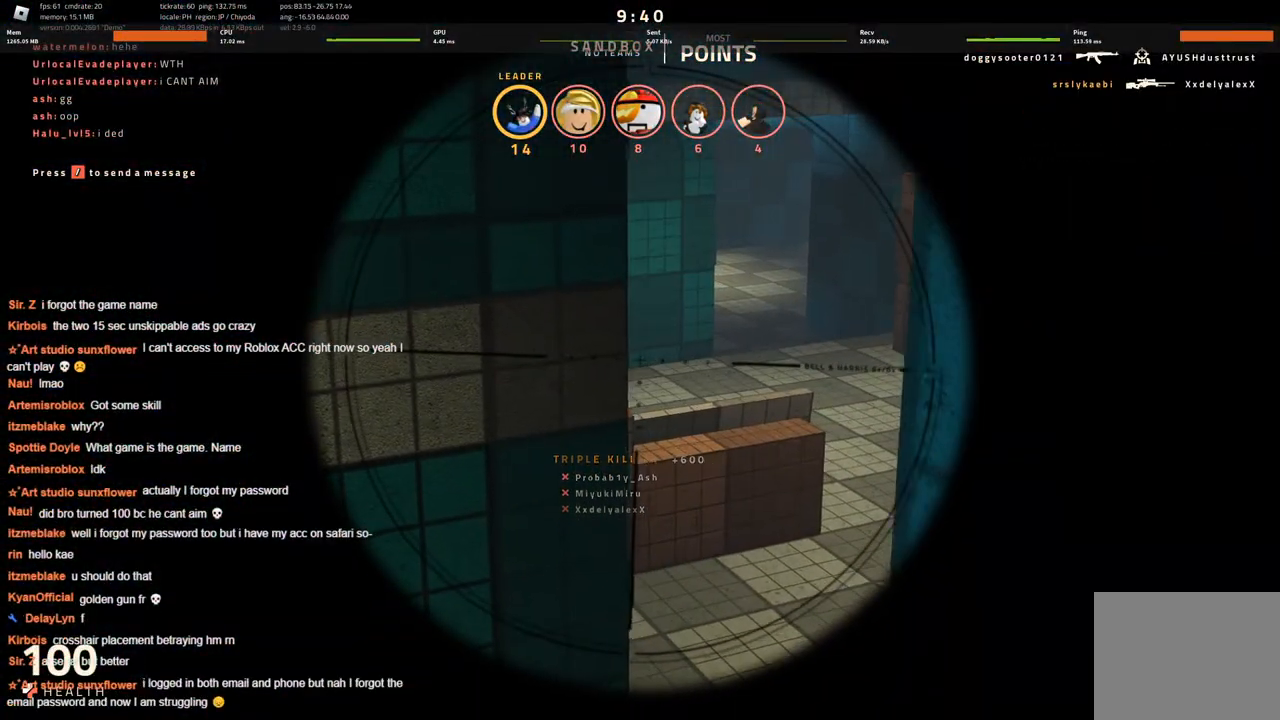
{"keys": ["ctrl"], "events": [[150, "d", "up"]]}
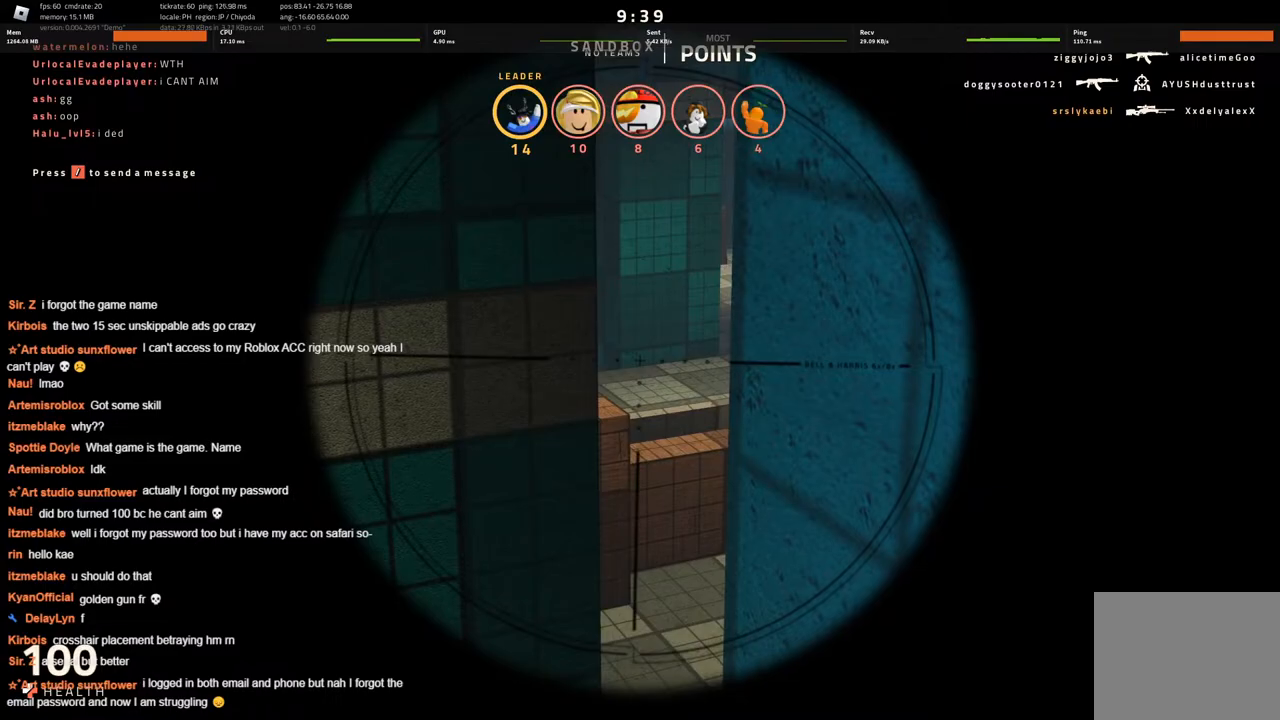
{"keys": ["ctrl"], "events": [[166, "a", "down"], [350, "a", "up"]]}
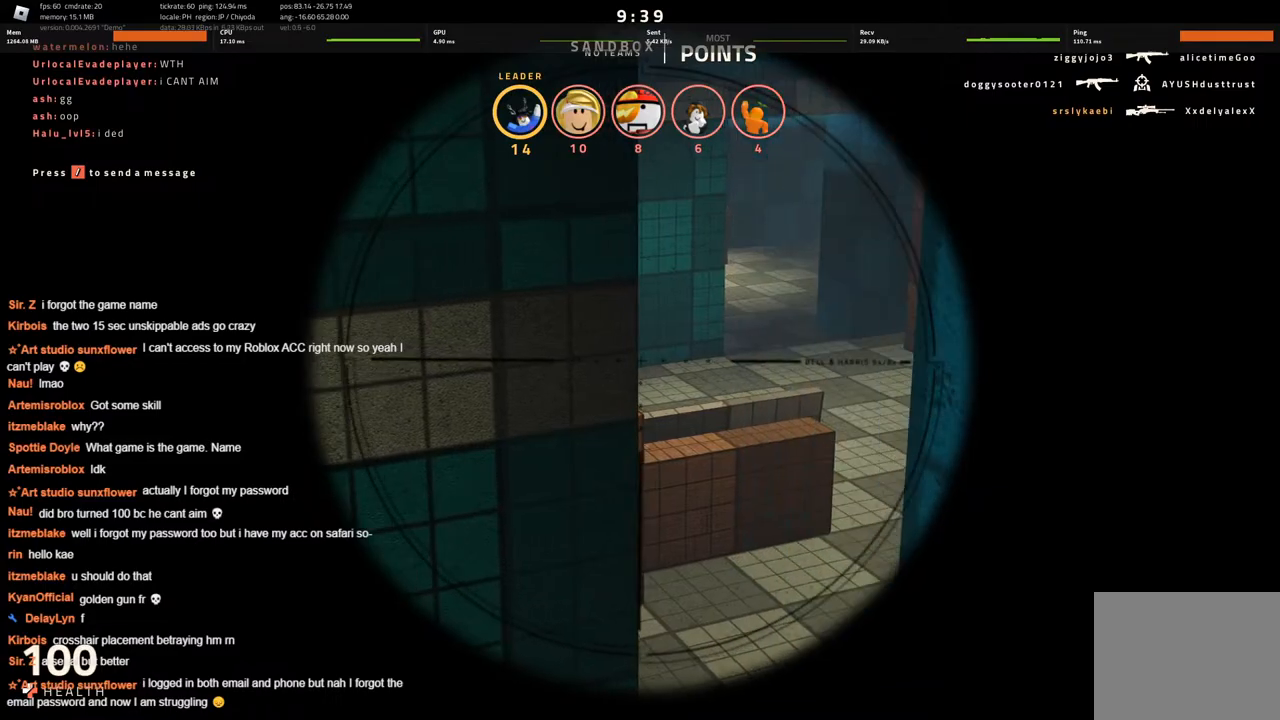
{"keys": ["a", "ctrl"], "events": [[33, "a", "down"]]}
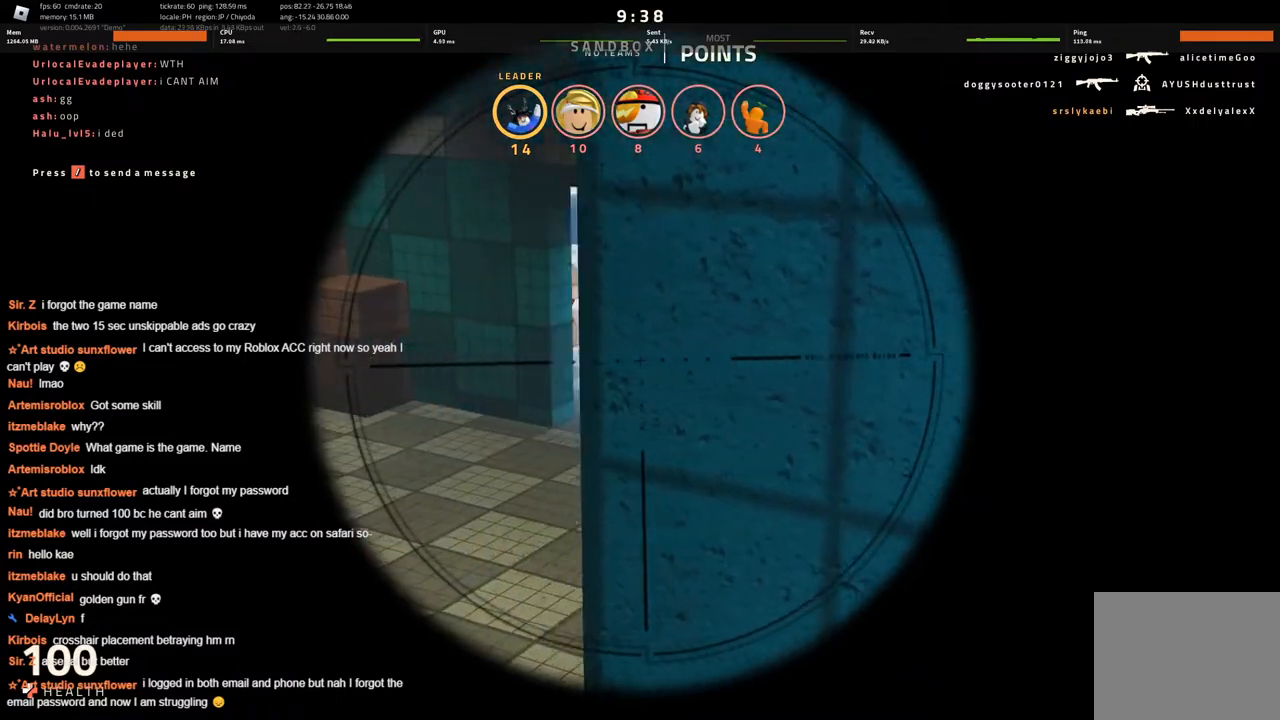
{"keys": ["ctrl"], "events": [[433, "a", "up"]]}
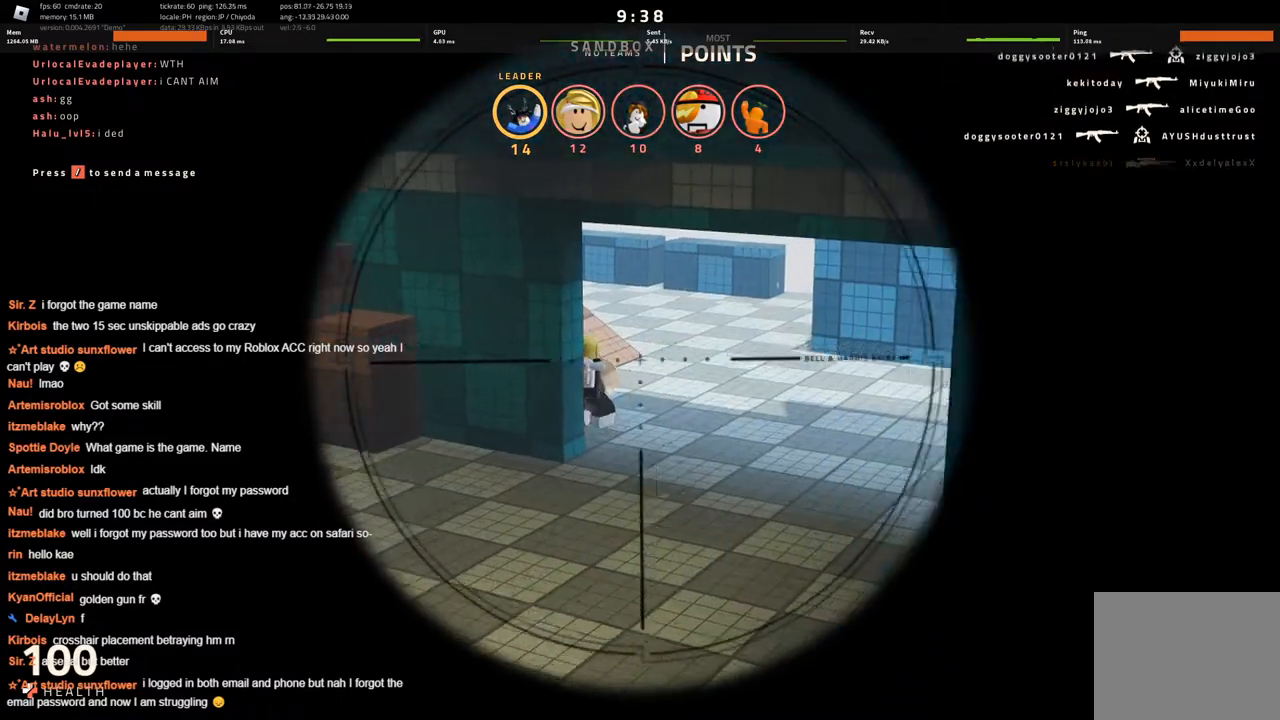
{"keys": ["d"], "events": [[100, "d", "down"], [166, "ctrl", "up"]]}
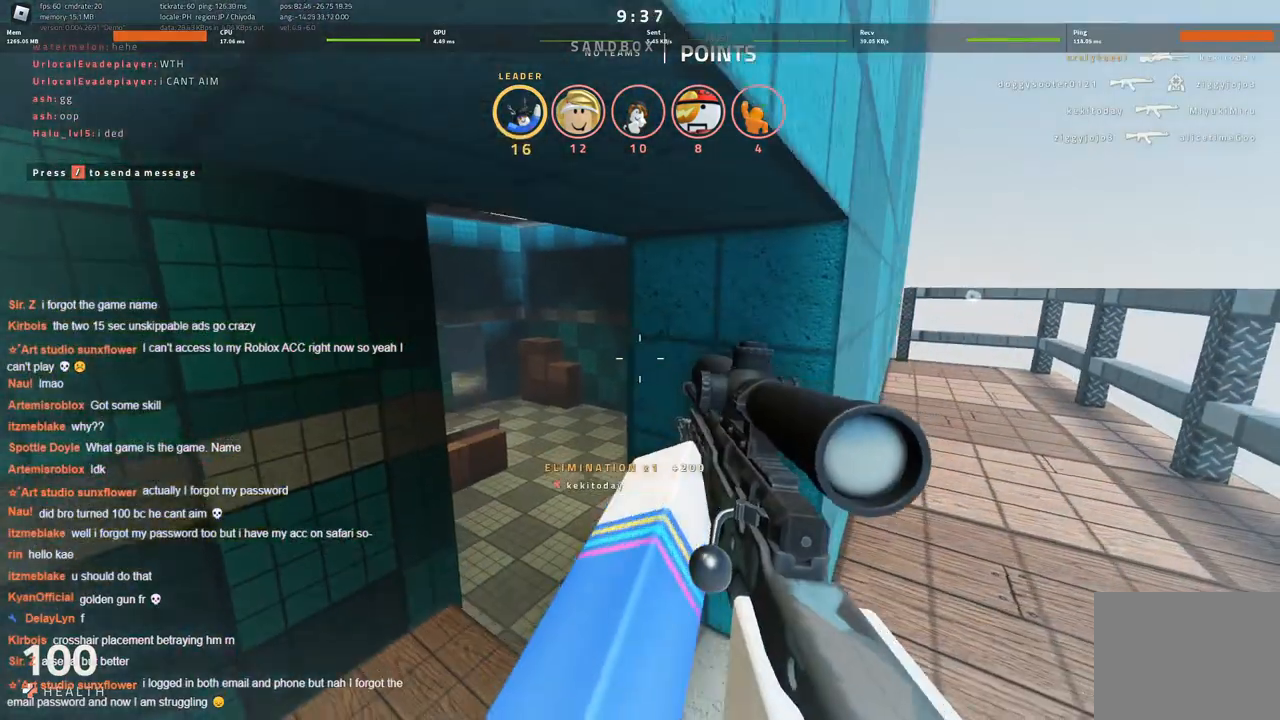
{"keys": ["a"], "events": [[216, "d", "up"], [266, "a", "down"], [366, "a", "up"], [366, "d", "down"], [466, "a", "down"], [500, "d", "up"]]}
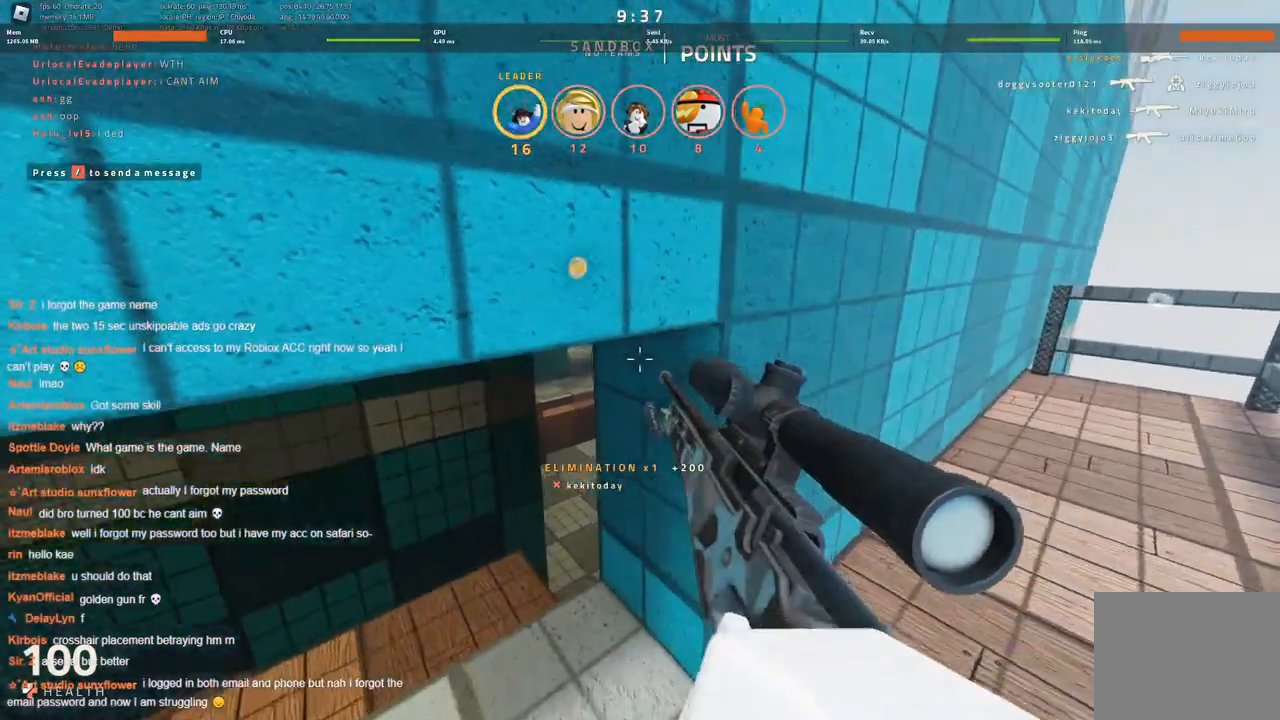
{"keys": ["a"], "events": [[200, "a", "up"], [200, "d", "down"], [333, "d", "up"], [333, "w", "down"], [433, "a", "down"], [433, "w", "up"]]}
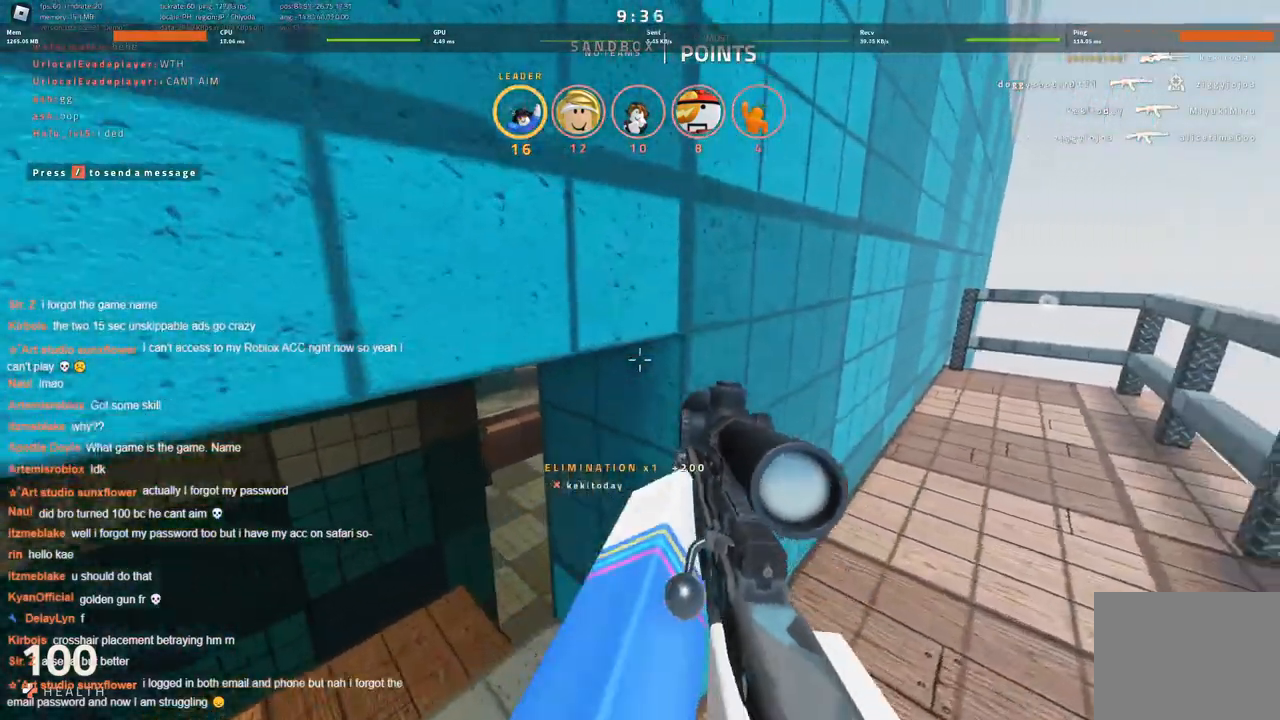
{"keys": ["a", "ctrl"], "events": [[116, "ctrl", "down"]]}
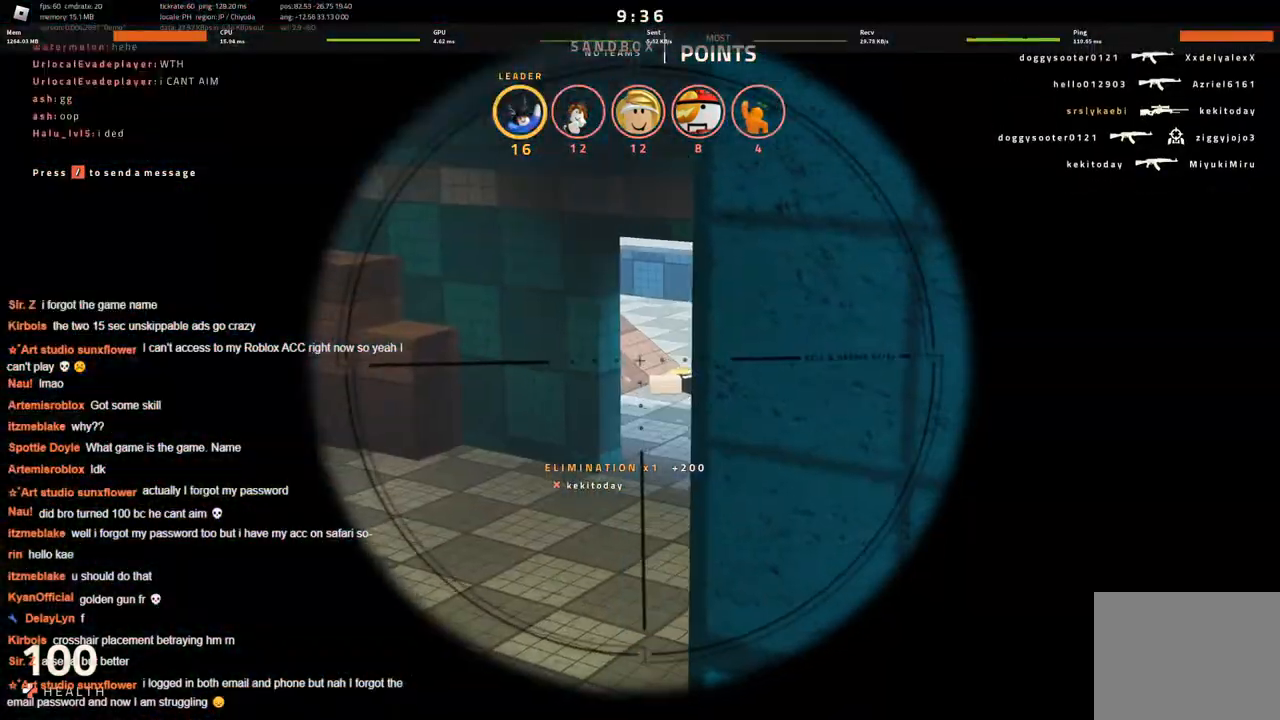
{"keys": ["a", "ctrl"], "events": [[316, "a", "up"], [450, "a", "down"]]}
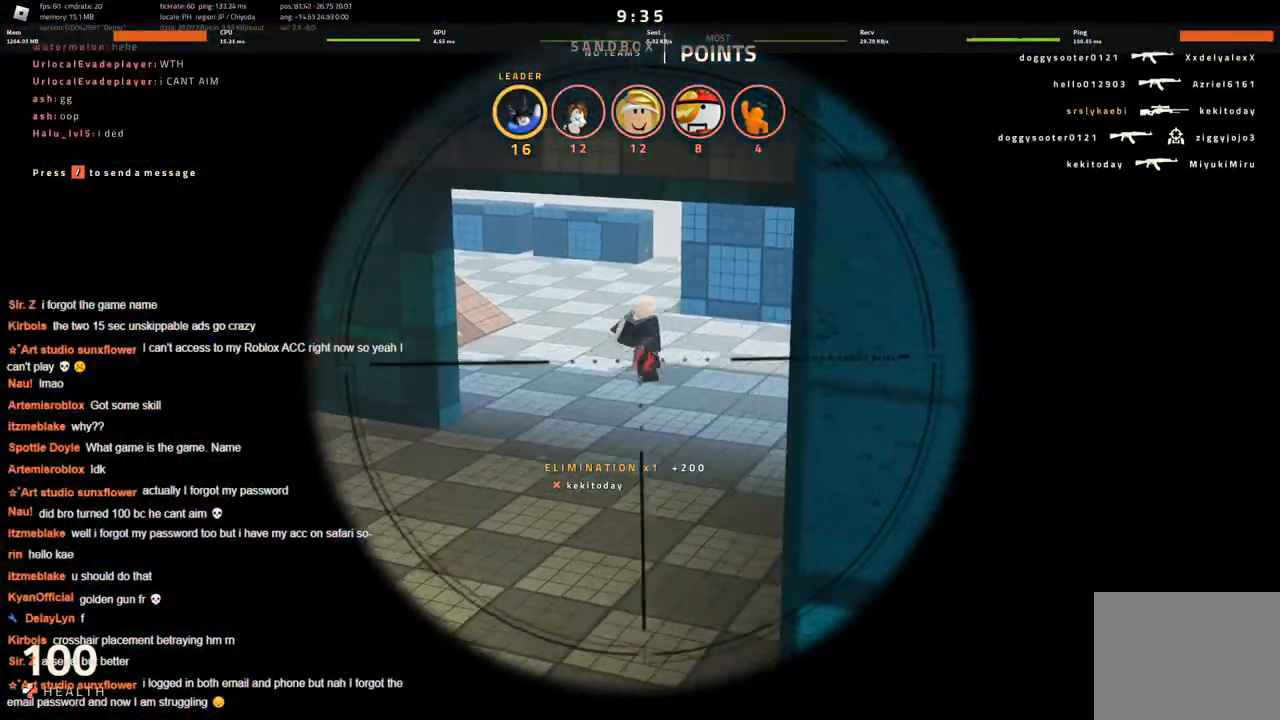
{"keys": ["d"], "events": [[150, "a", "up"], [433, "d", "down"], [483, "ctrl", "up"]]}
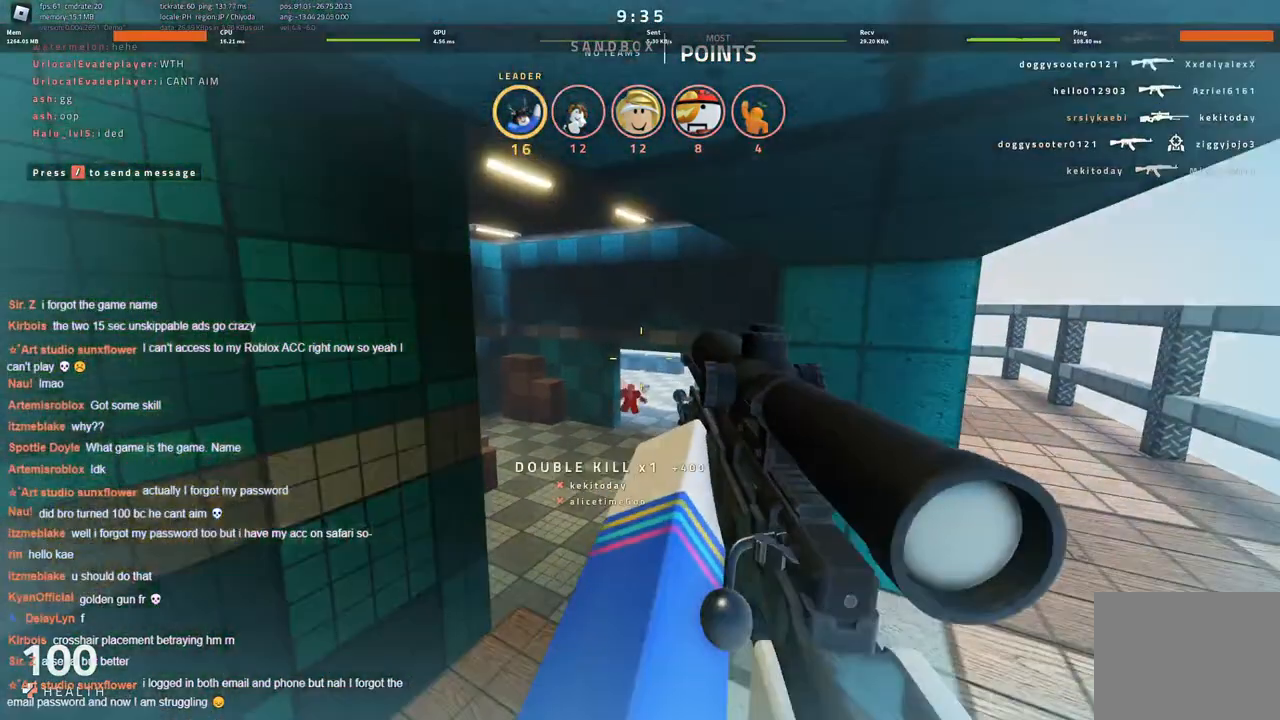
{"keys": ["d"], "events": []}
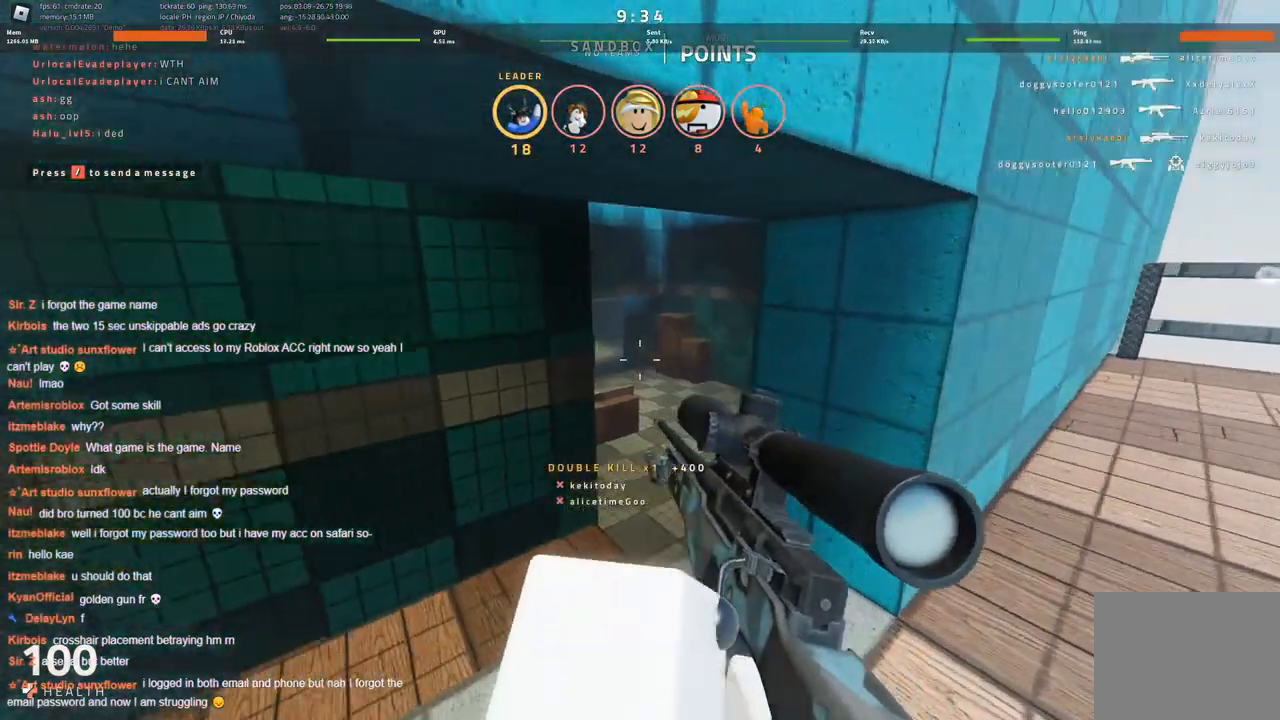
{"keys": ["d"], "events": [[83, "ctrl", "down"], [216, "ctrl", "up"], [316, "a", "down"], [316, "d", "up"], [466, "a", "up"], [466, "d", "down"]]}
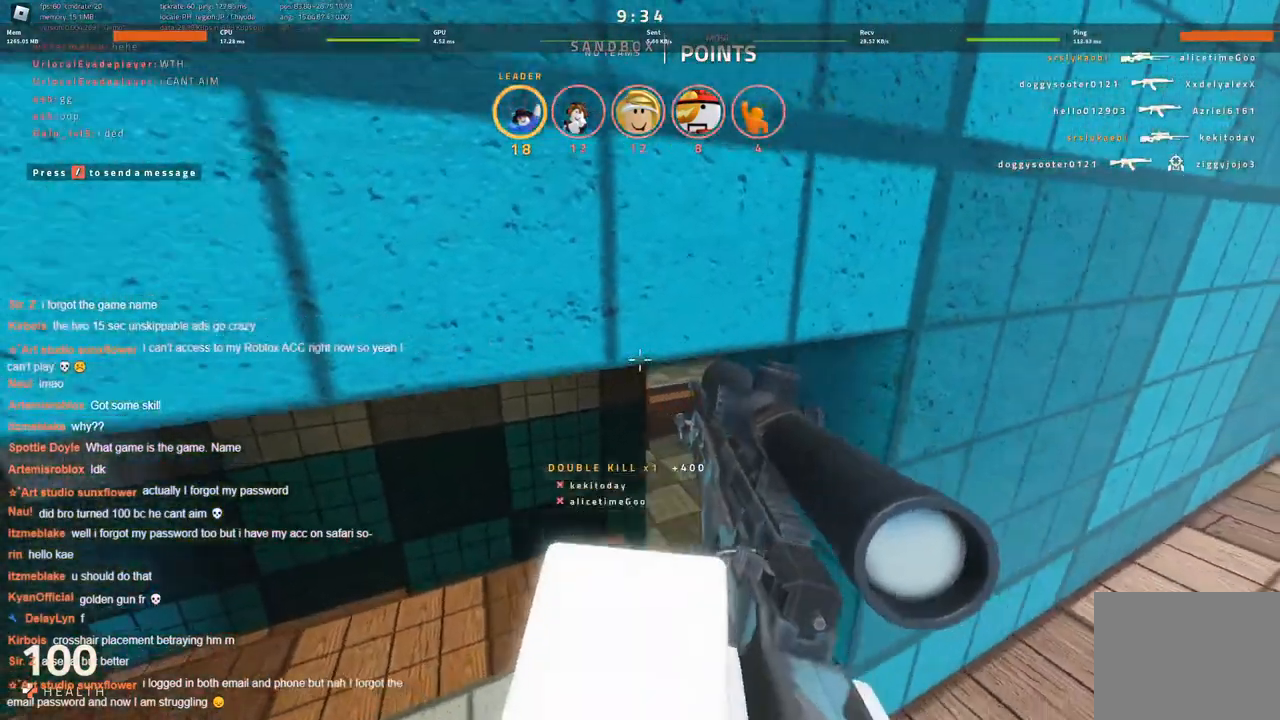
{"keys": ["a", "ctrl"], "events": [[100, "a", "down"], [100, "d", "up"], [200, "ctrl", "down"]]}